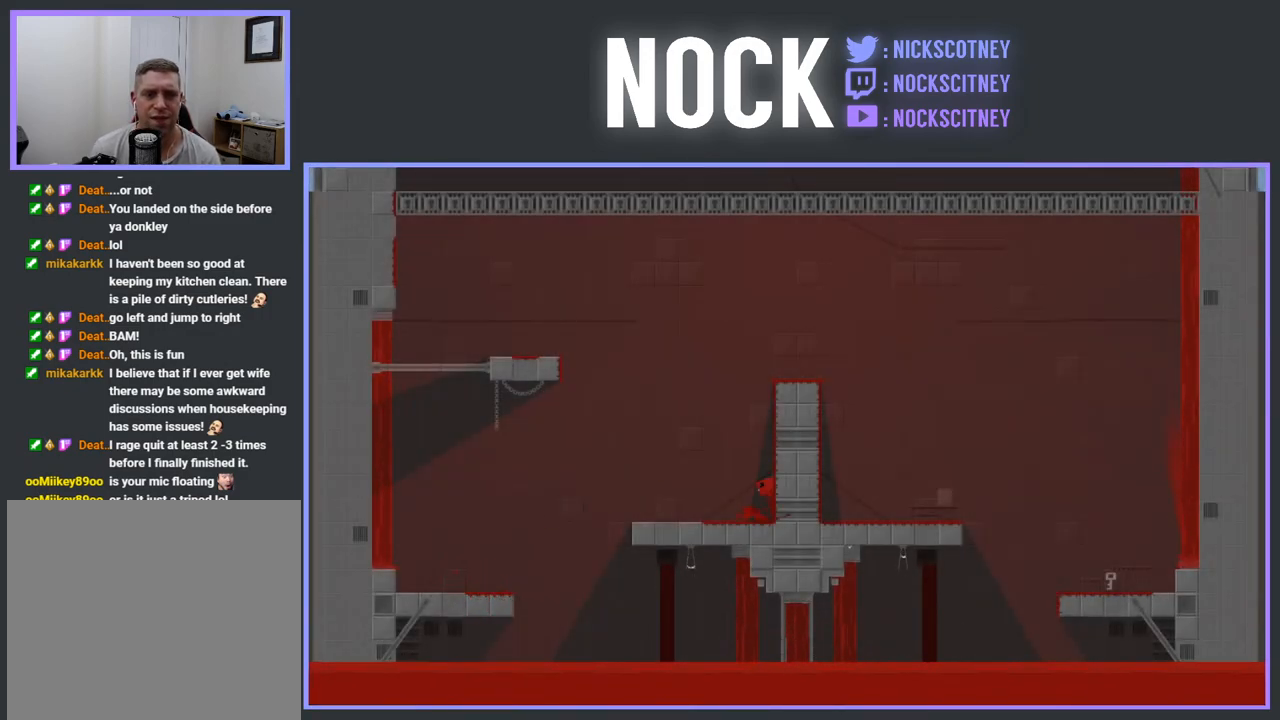
Gameplay with a controller (PlayStation layout); each line is a JSON object with the inputs held at the frame after it. "events" lists button and stick changes between this image and that frame as [ms after this image, input, new state], when the widget could be followed in between. Not read: left_stick right_stick.
{"buttons": ["CROSS", "R2", "DPAD_RIGHT"], "events": []}
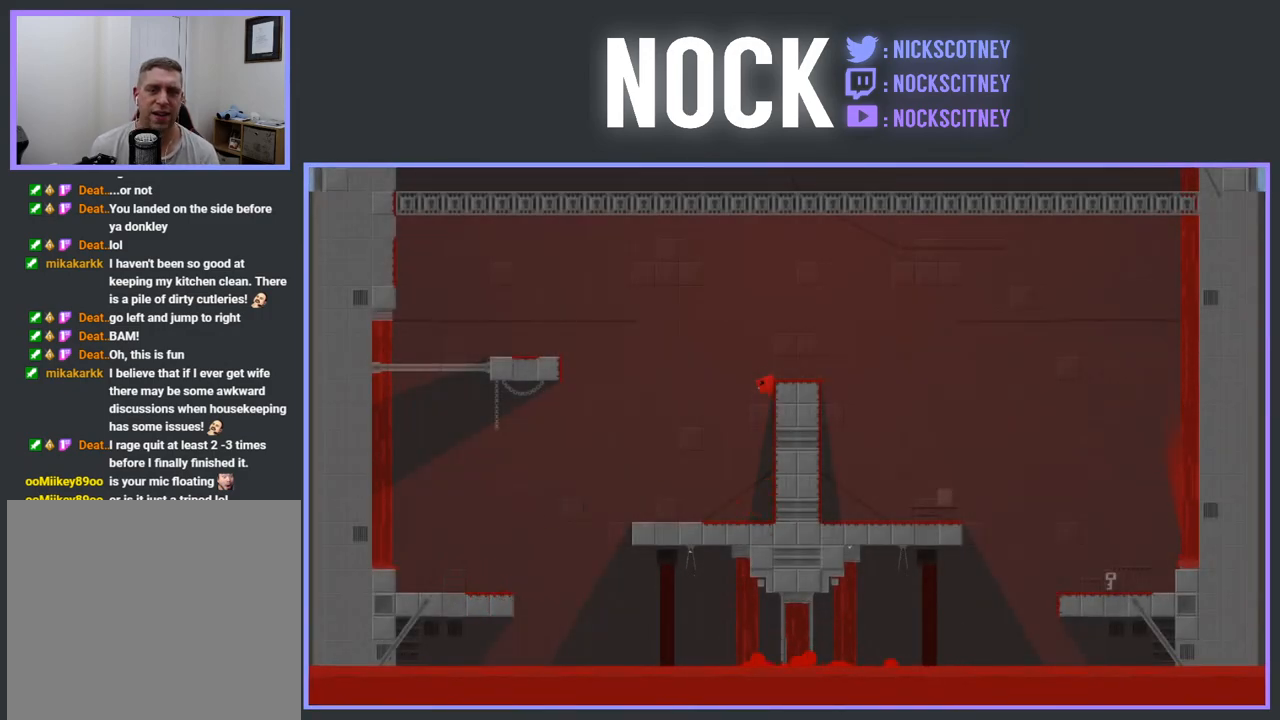
{"buttons": ["R2", "DPAD_RIGHT"], "events": [[500, "CROSS", "up"]]}
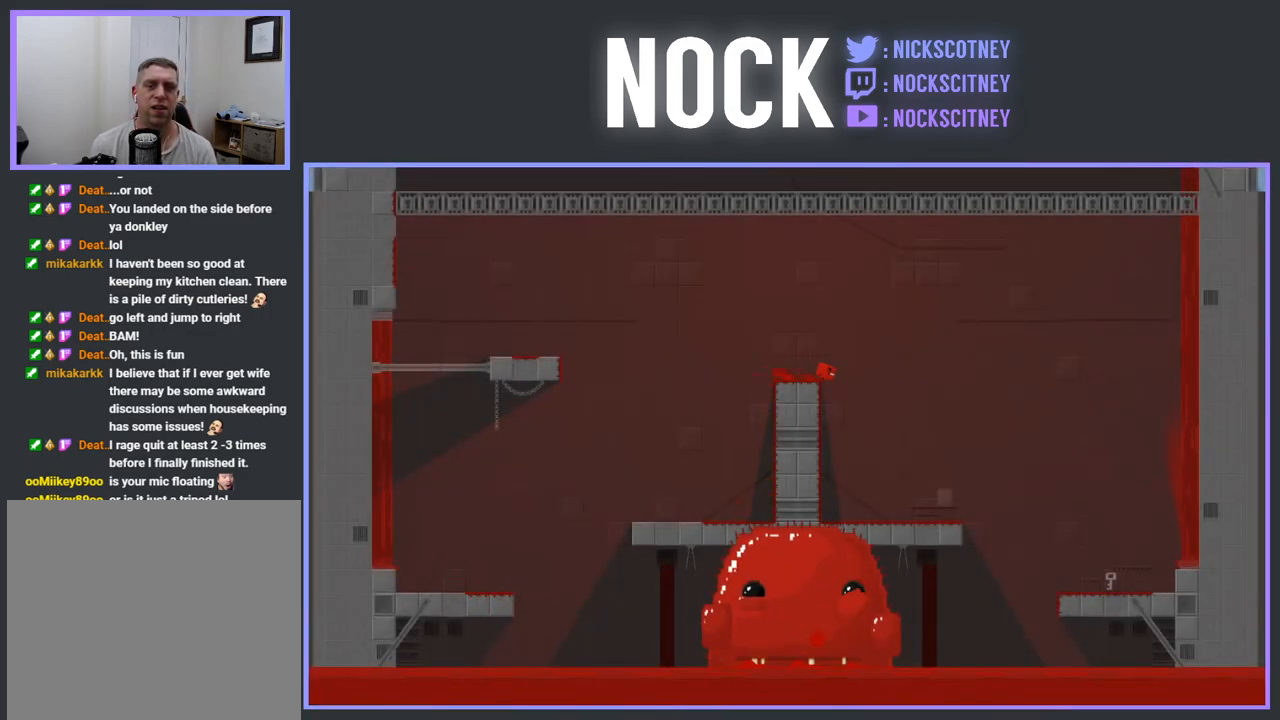
{"buttons": [], "events": [[17, "R2", "up"], [100, "DPAD_RIGHT", "up"], [200, "DPAD_LEFT", "down"], [433, "DPAD_LEFT", "up"]]}
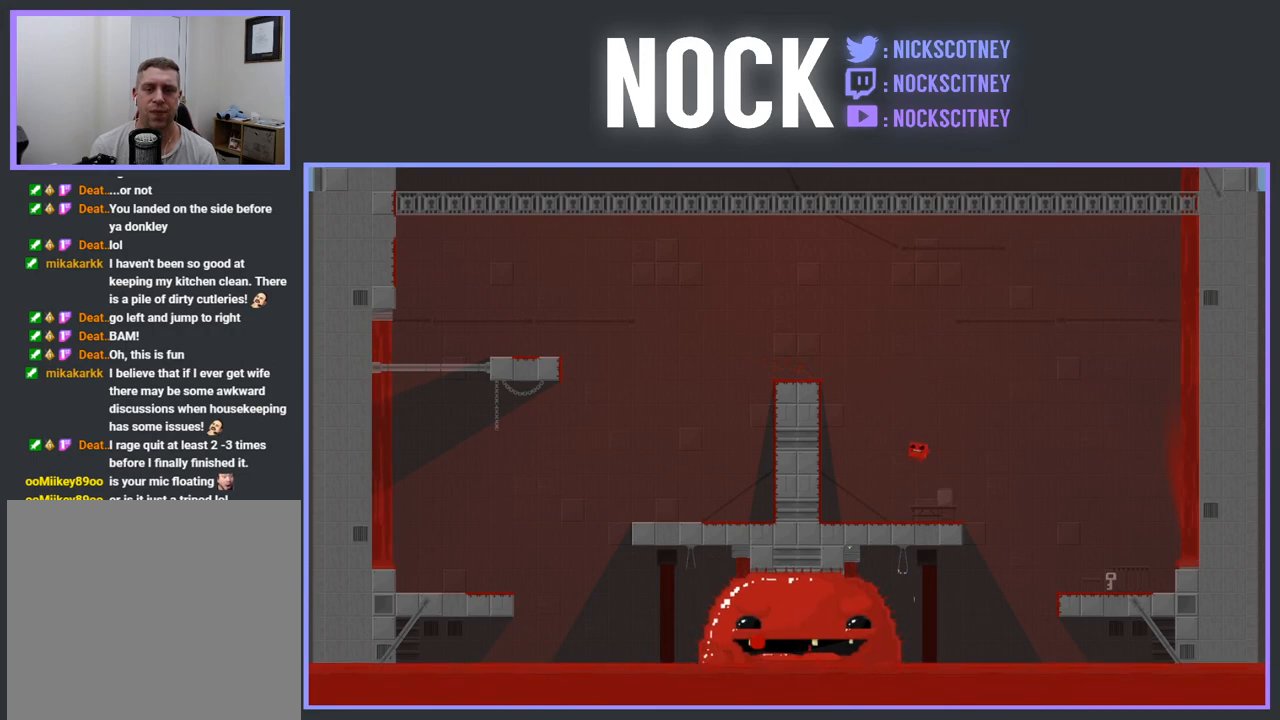
{"buttons": ["R2", "DPAD_RIGHT"], "events": [[17, "DPAD_RIGHT", "down"], [67, "R2", "down"]]}
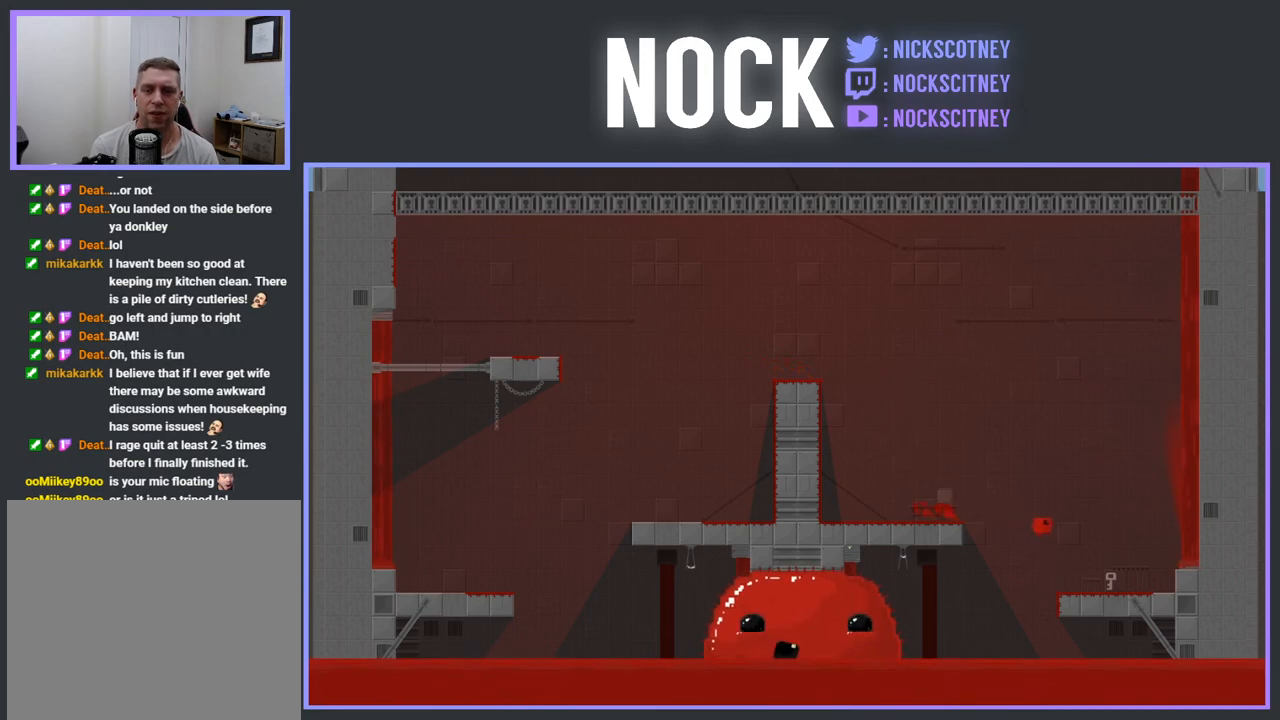
{"buttons": ["DPAD_LEFT"], "events": [[117, "R2", "up"], [150, "DPAD_RIGHT", "up"], [350, "DPAD_LEFT", "down"], [417, "DPAD_LEFT", "up"], [467, "DPAD_LEFT", "down"]]}
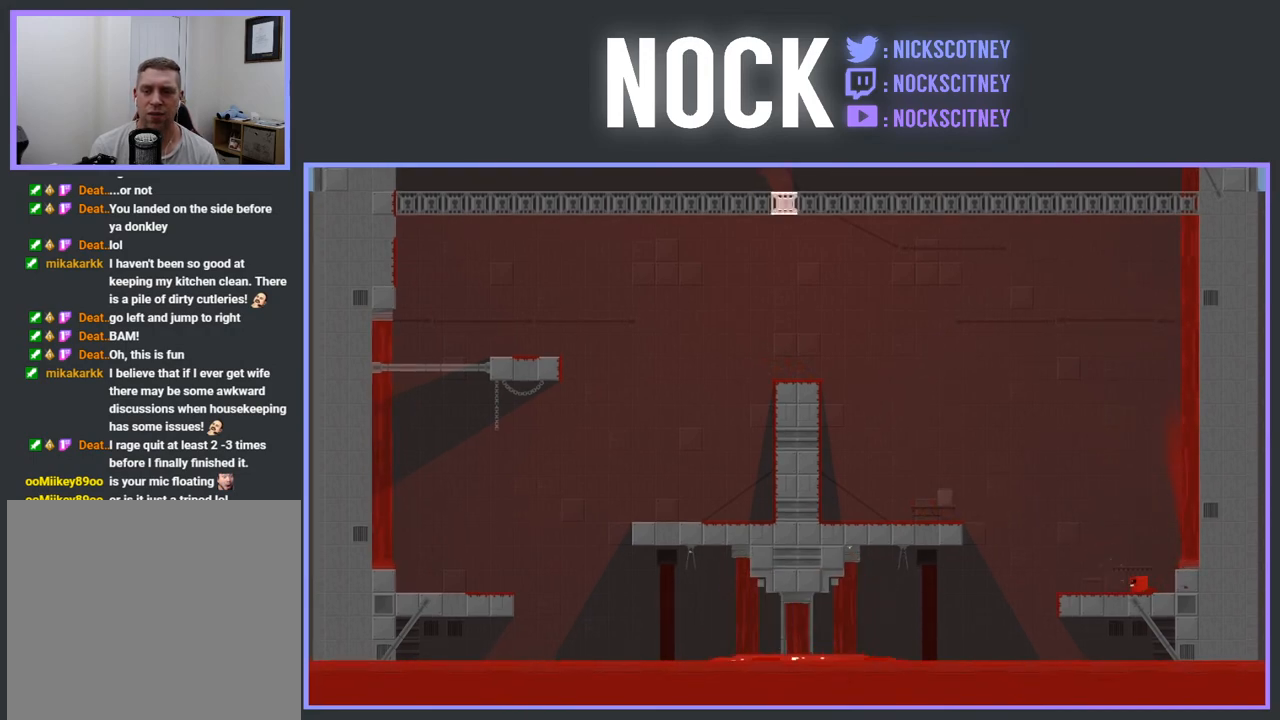
{"buttons": ["DPAD_LEFT"], "events": [[133, "DPAD_LEFT", "up"], [450, "DPAD_LEFT", "down"]]}
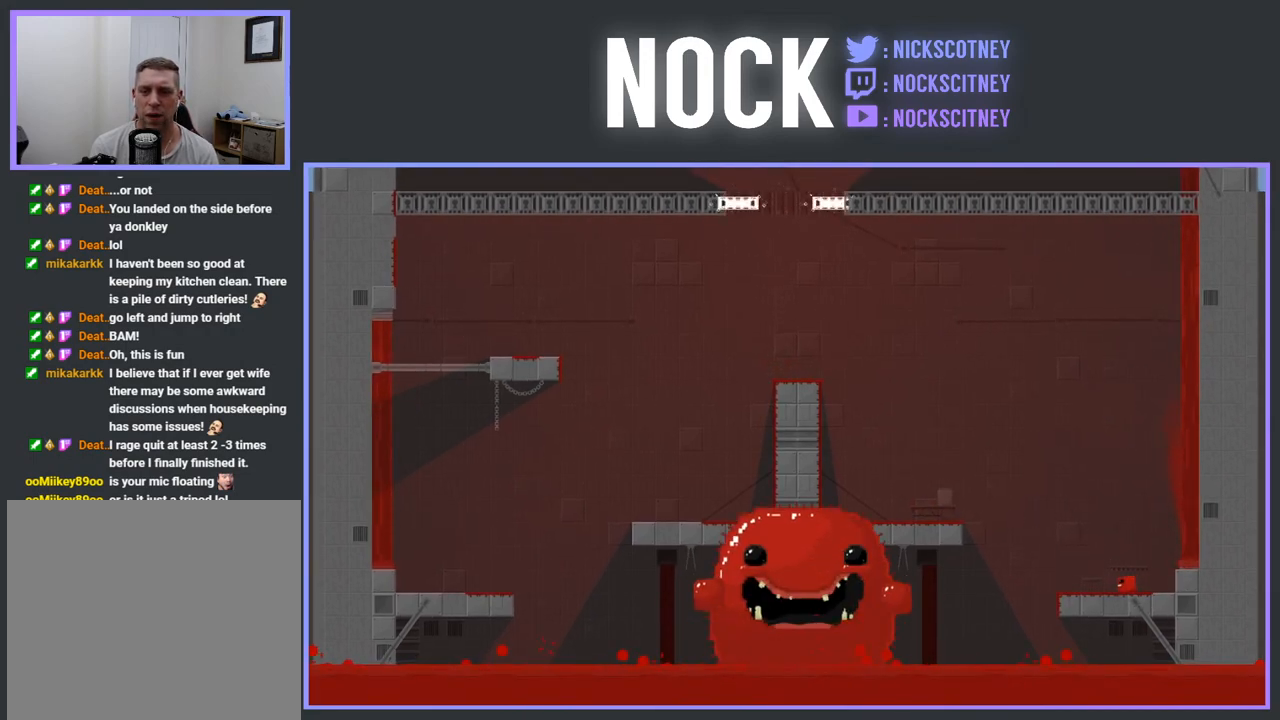
{"buttons": ["CROSS", "R2", "DPAD_LEFT"], "events": [[117, "DPAD_LEFT", "up"], [250, "DPAD_LEFT", "down"], [283, "R2", "down"], [350, "CROSS", "down"]]}
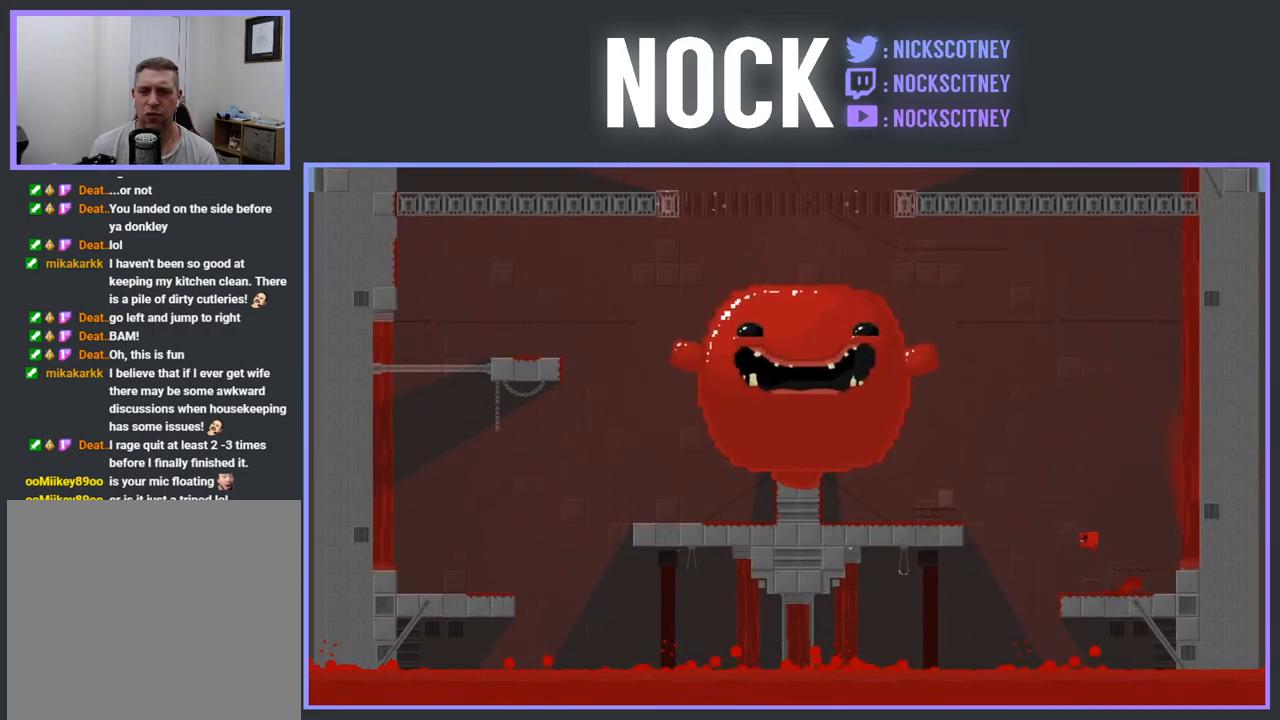
{"buttons": ["DPAD_RIGHT"], "events": [[333, "DPAD_LEFT", "up"], [383, "CROSS", "up"], [400, "R2", "up"], [433, "DPAD_RIGHT", "down"]]}
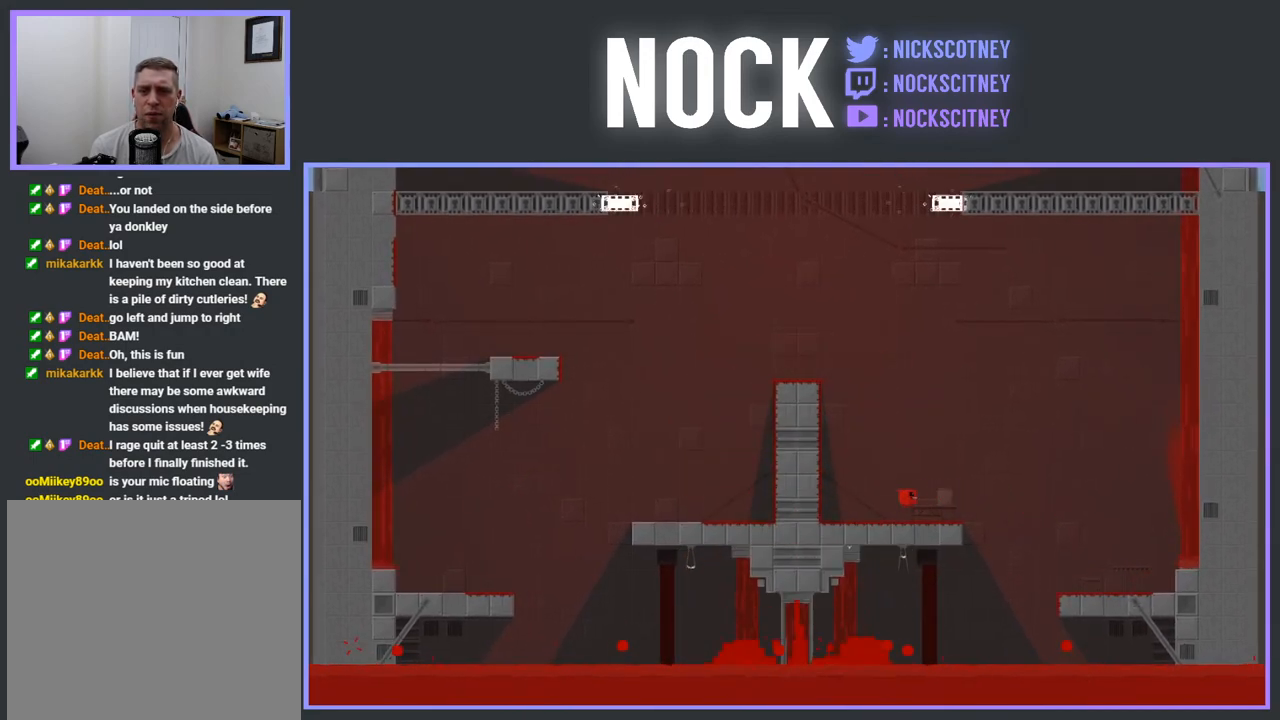
{"buttons": ["CROSS", "R2", "DPAD_LEFT"], "events": [[17, "DPAD_RIGHT", "up"], [117, "DPAD_LEFT", "down"], [400, "R2", "down"], [500, "CROSS", "down"]]}
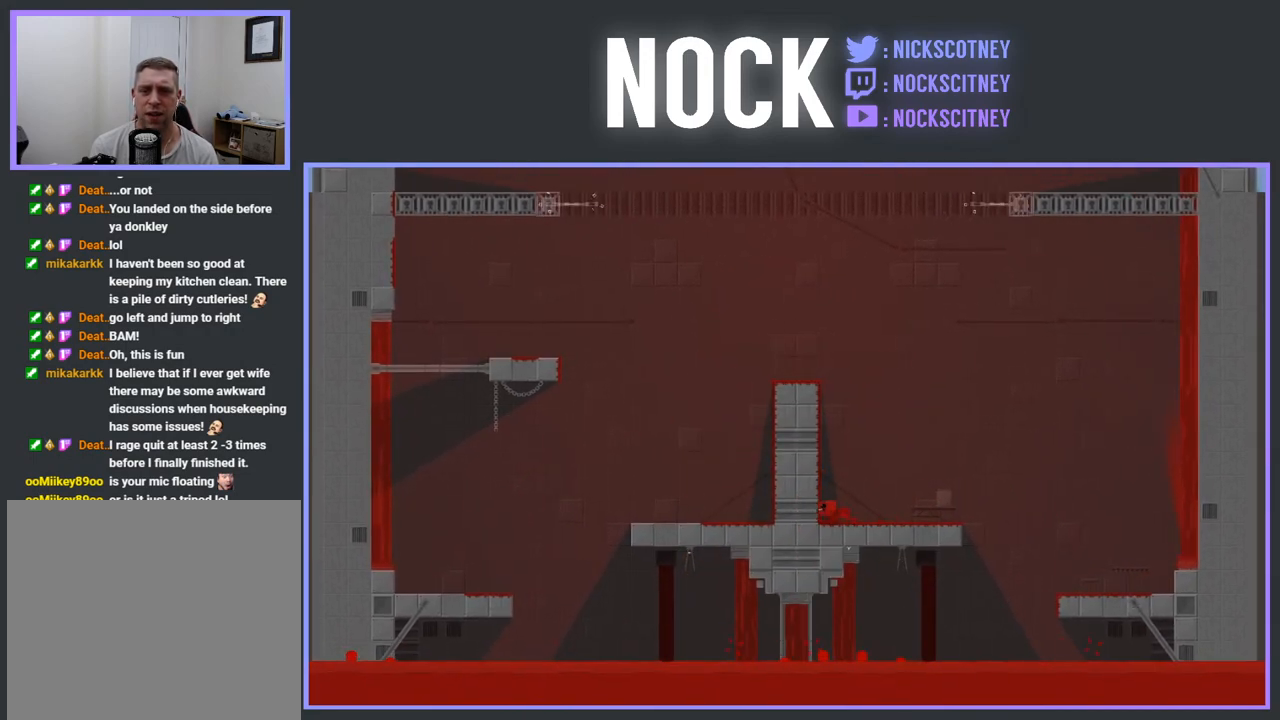
{"buttons": ["CROSS", "R2", "DPAD_LEFT"], "events": []}
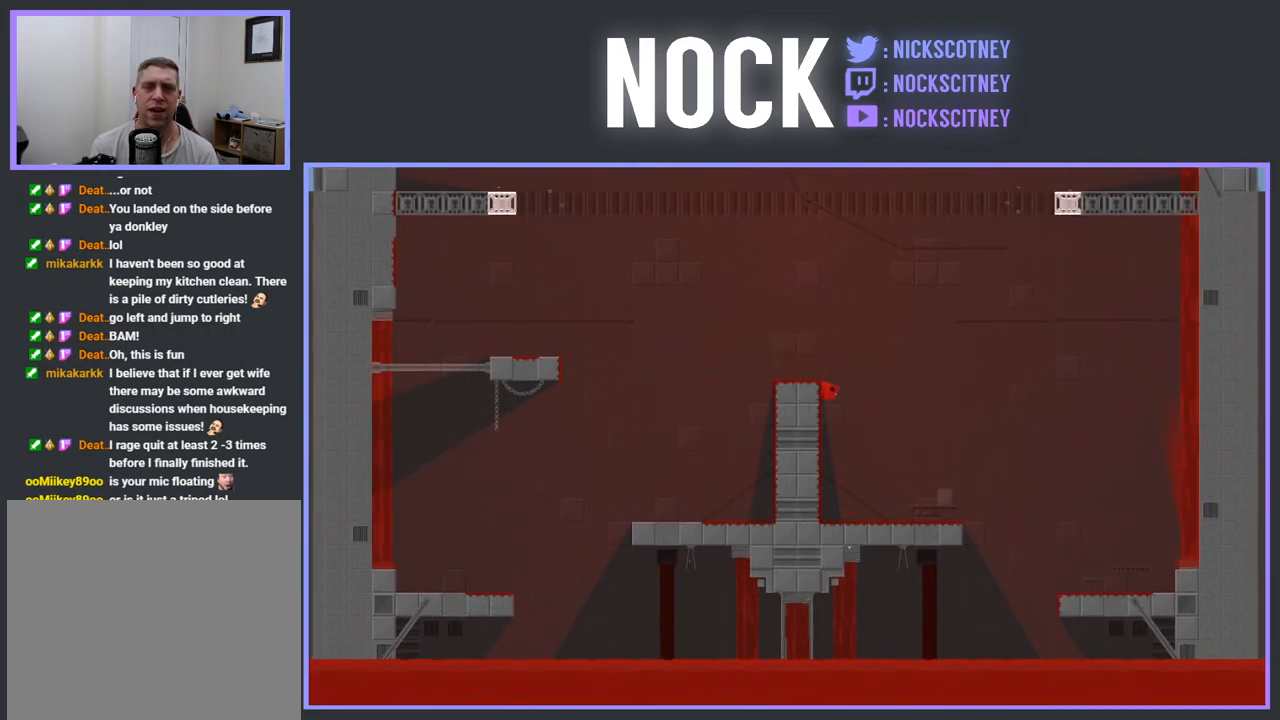
{"buttons": [], "events": [[383, "DPAD_LEFT", "up"], [383, "R2", "up"], [400, "CROSS", "up"]]}
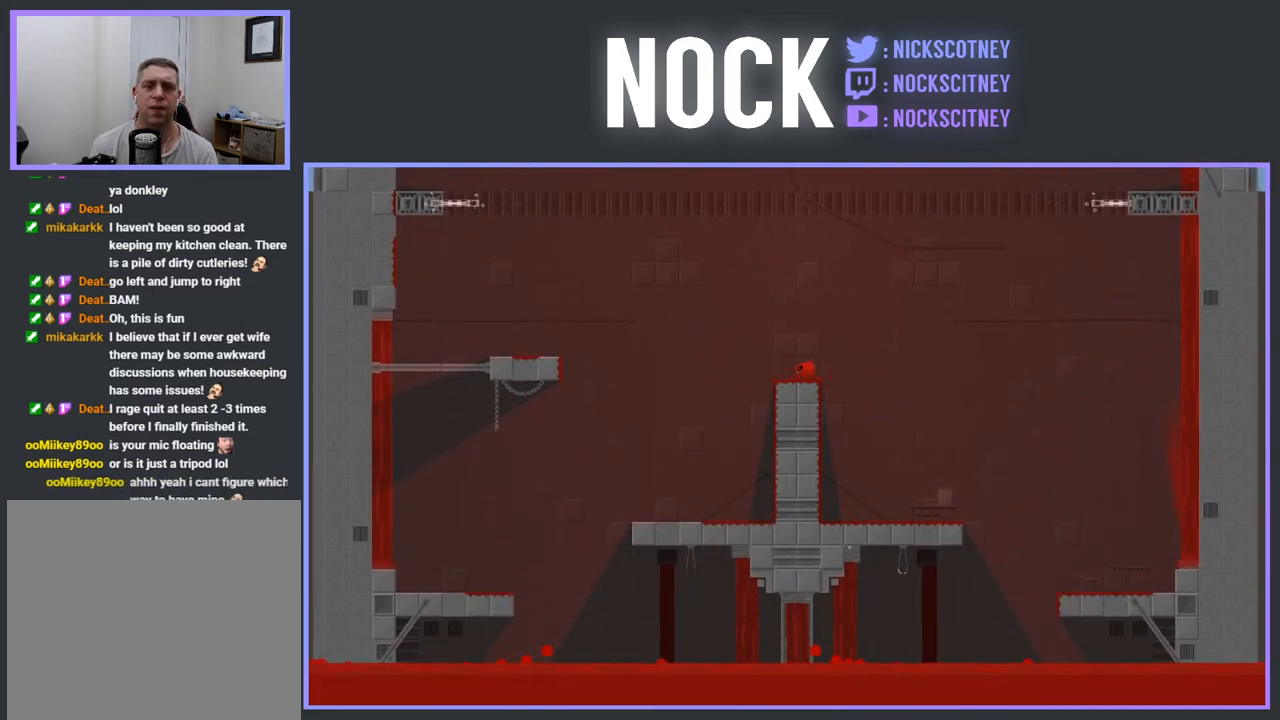
{"buttons": ["CROSS", "R2", "DPAD_LEFT"], "events": [[33, "DPAD_LEFT", "down"], [150, "CROSS", "down"], [200, "R2", "down"]]}
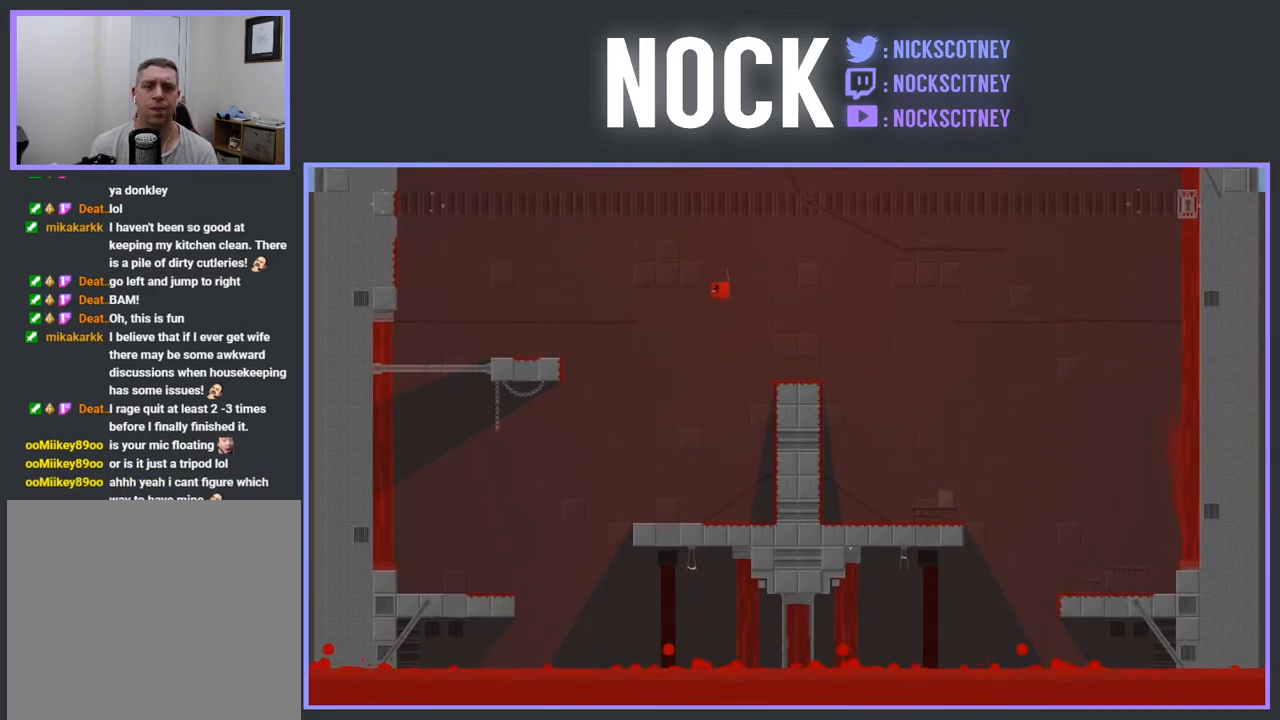
{"buttons": [], "events": [[150, "CROSS", "up"], [150, "R2", "up"], [217, "DPAD_LEFT", "up"], [350, "DPAD_RIGHT", "down"], [500, "DPAD_RIGHT", "up"]]}
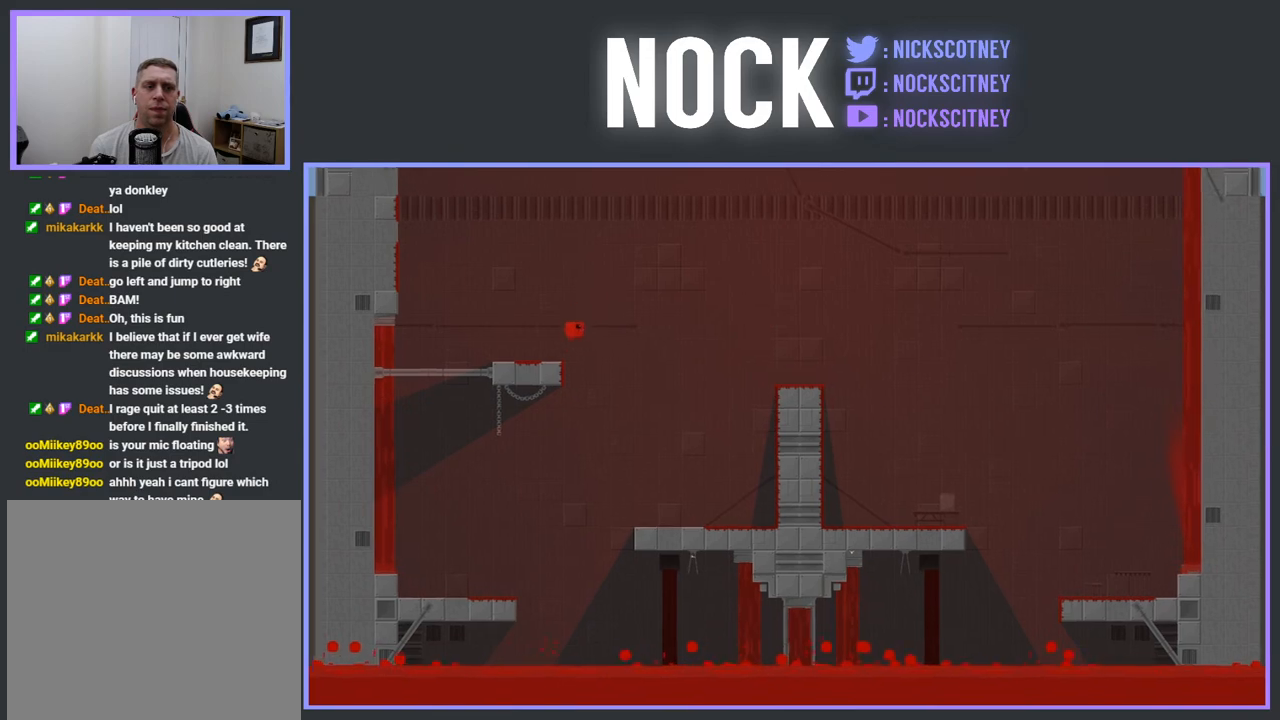
{"buttons": ["CROSS", "R2", "DPAD_LEFT"], "events": [[83, "DPAD_LEFT", "down"], [267, "R2", "down"], [367, "CROSS", "down"]]}
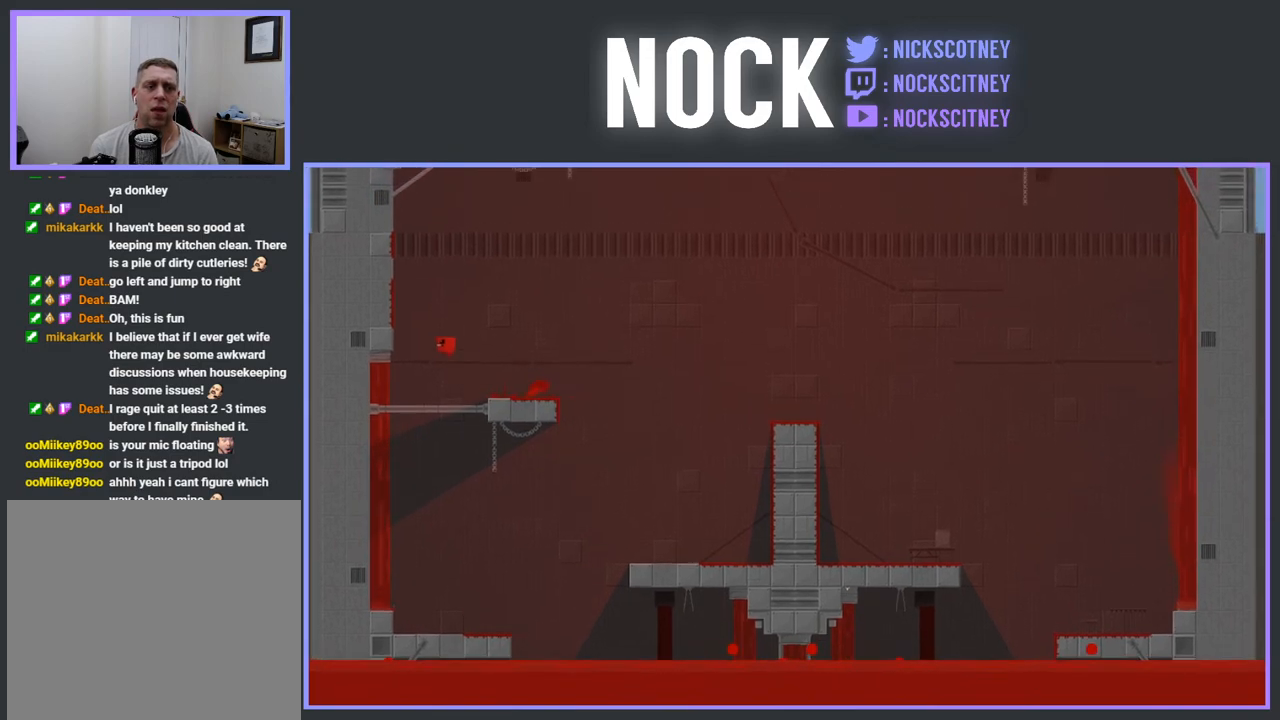
{"buttons": ["CROSS", "R2", "DPAD_LEFT"], "events": [[417, "CROSS", "up"], [483, "CROSS", "down"]]}
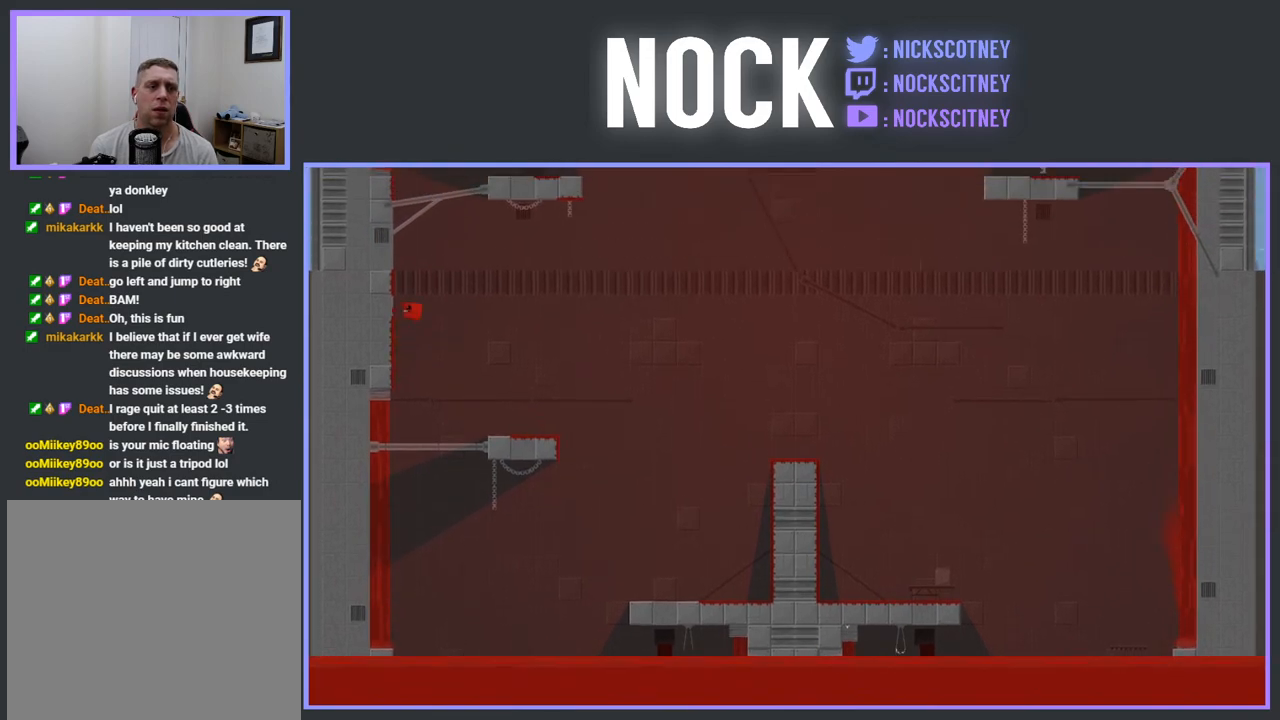
{"buttons": ["R2"], "events": [[450, "CROSS", "up"], [467, "DPAD_LEFT", "up"]]}
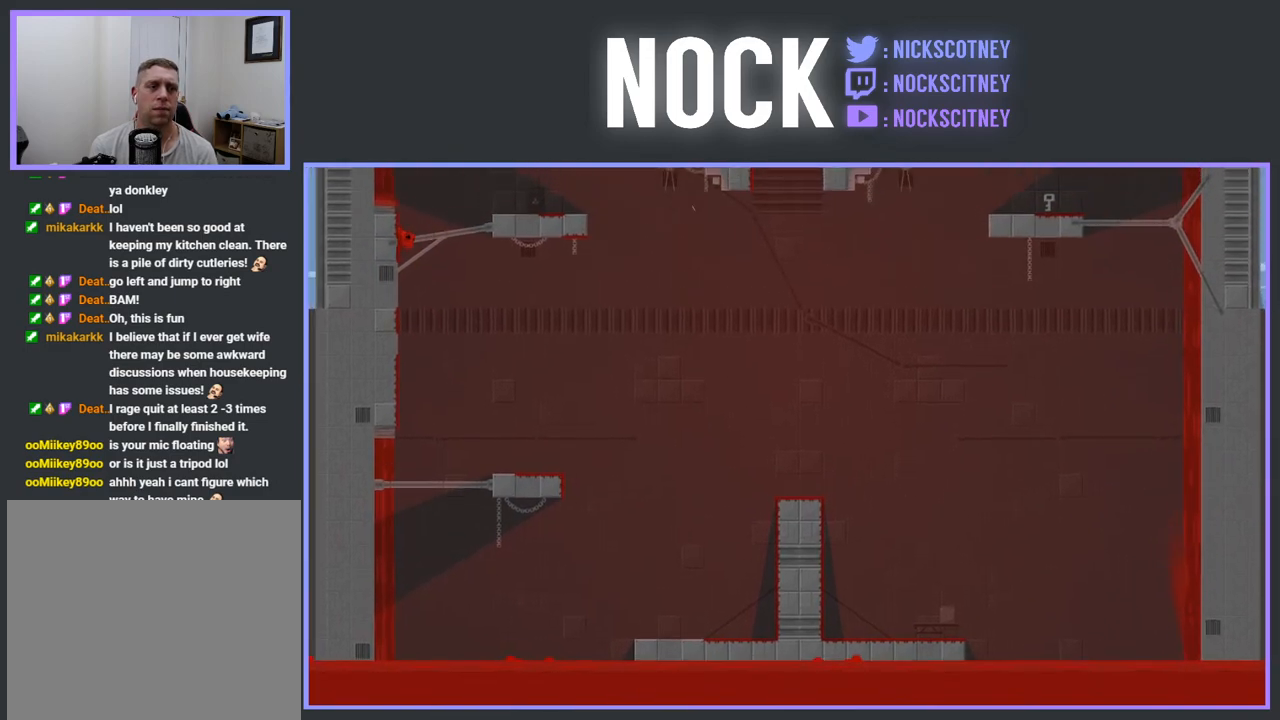
{"buttons": ["DPAD_LEFT"], "events": [[83, "DPAD_RIGHT", "down"], [100, "CROSS", "down"], [317, "DPAD_RIGHT", "up"], [350, "CROSS", "up"], [367, "R2", "up"], [383, "DPAD_LEFT", "down"]]}
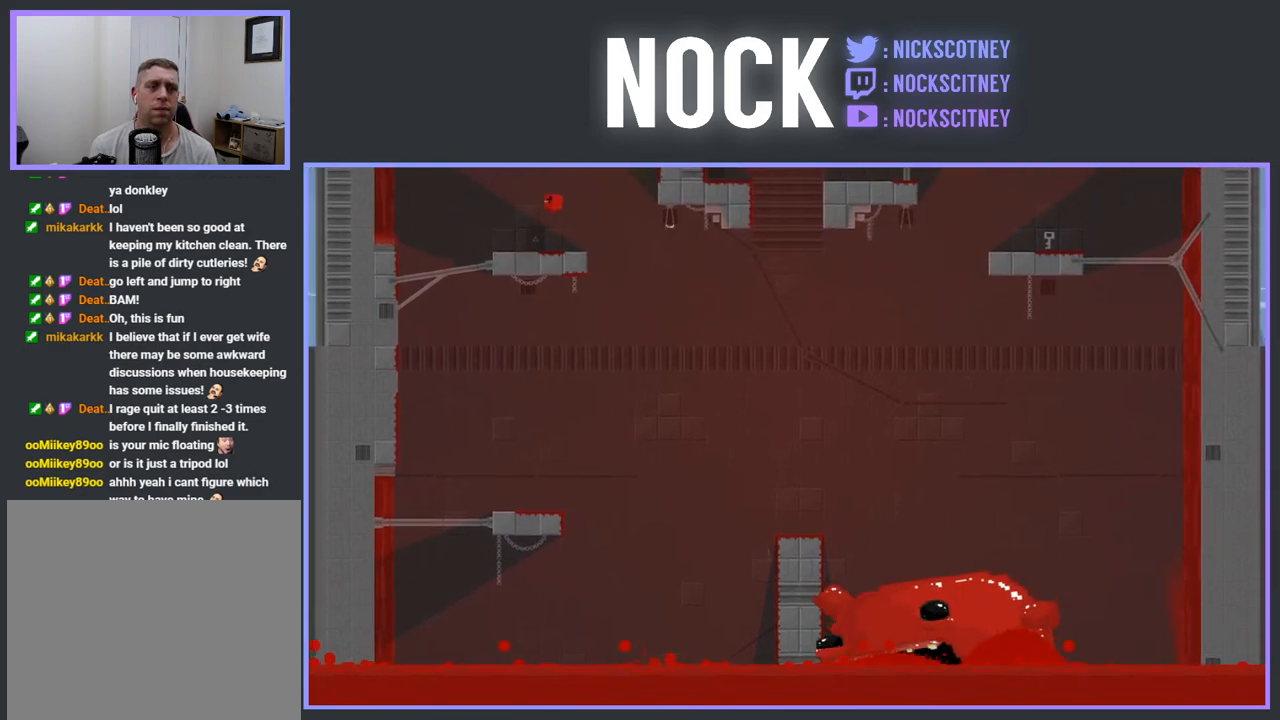
{"buttons": ["DPAD_RIGHT"], "events": [[233, "DPAD_LEFT", "up"], [467, "DPAD_RIGHT", "down"]]}
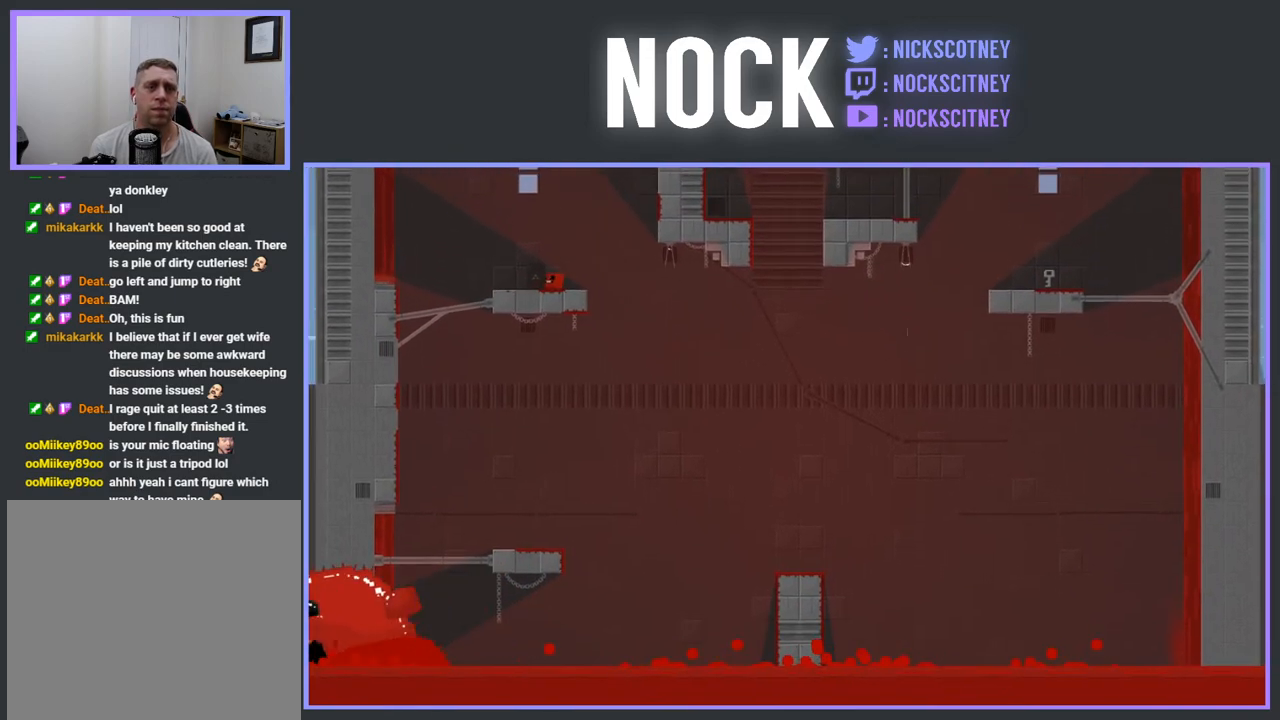
{"buttons": ["CROSS", "R2", "DPAD_RIGHT"], "events": [[83, "R2", "down"], [100, "CROSS", "down"]]}
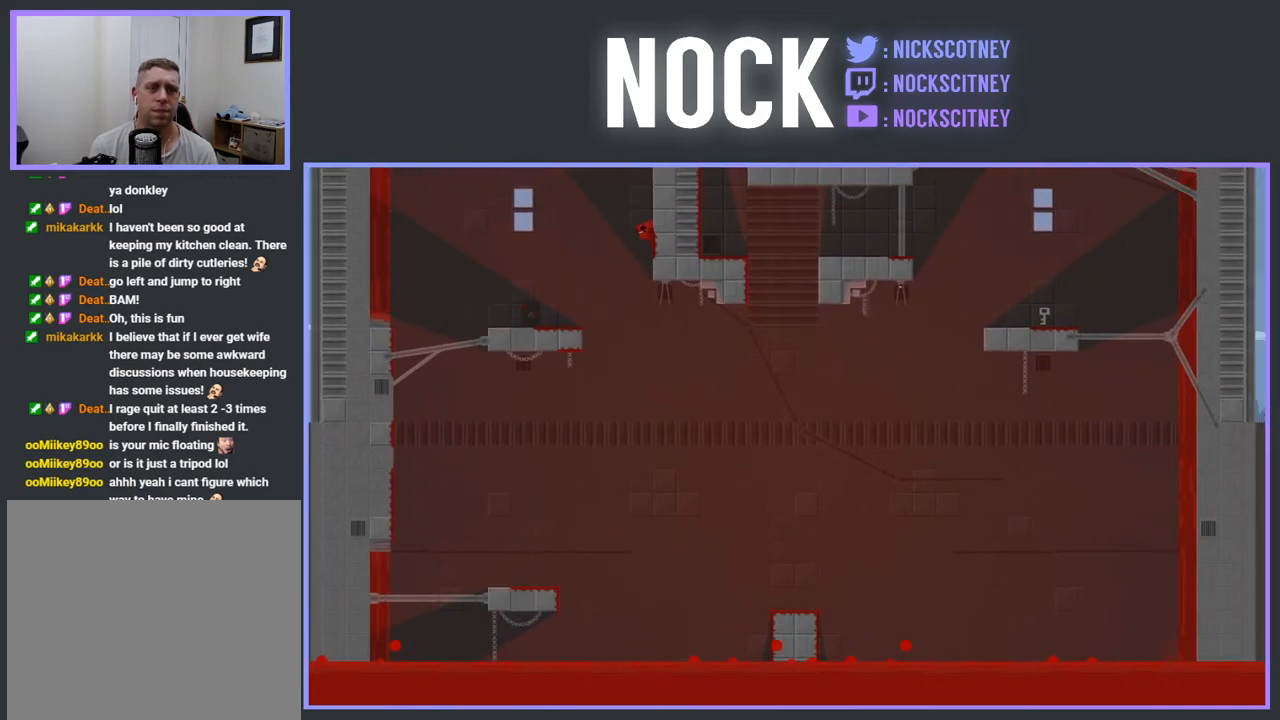
{"buttons": ["CROSS", "R2", "DPAD_RIGHT"], "events": [[83, "CROSS", "up"], [200, "CROSS", "down"]]}
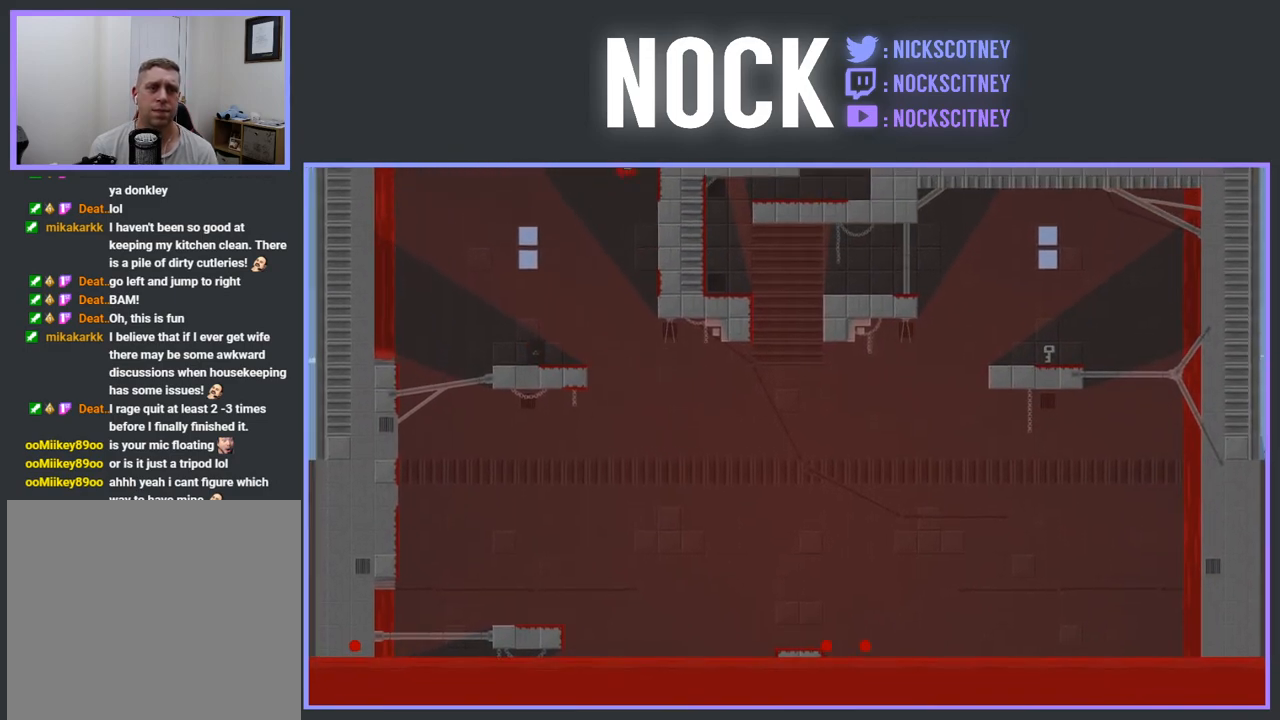
{"buttons": ["CROSS", "R2", "DPAD_RIGHT"], "events": [[183, "CROSS", "up"], [467, "CROSS", "down"]]}
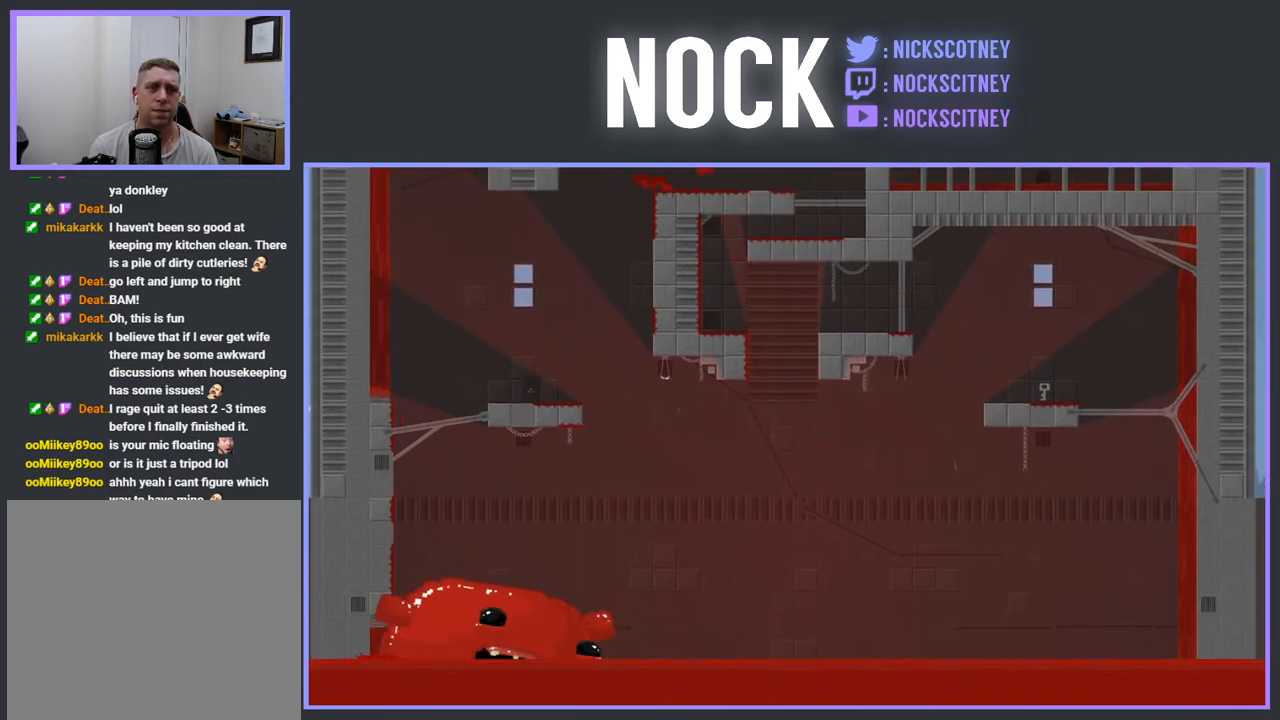
{"buttons": [], "events": [[233, "DPAD_RIGHT", "up"], [250, "CROSS", "up"], [250, "R2", "up"], [300, "DPAD_LEFT", "down"], [450, "DPAD_LEFT", "up"]]}
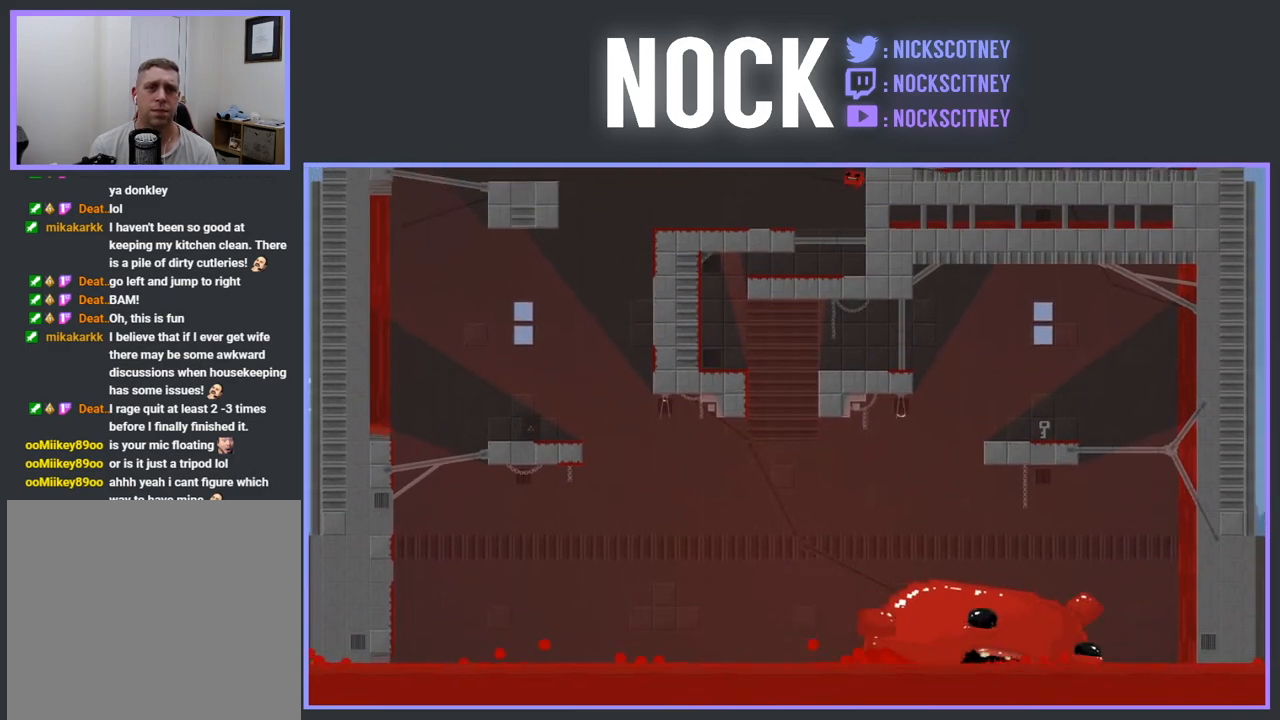
{"buttons": ["DPAD_LEFT"], "events": [[100, "DPAD_LEFT", "down"]]}
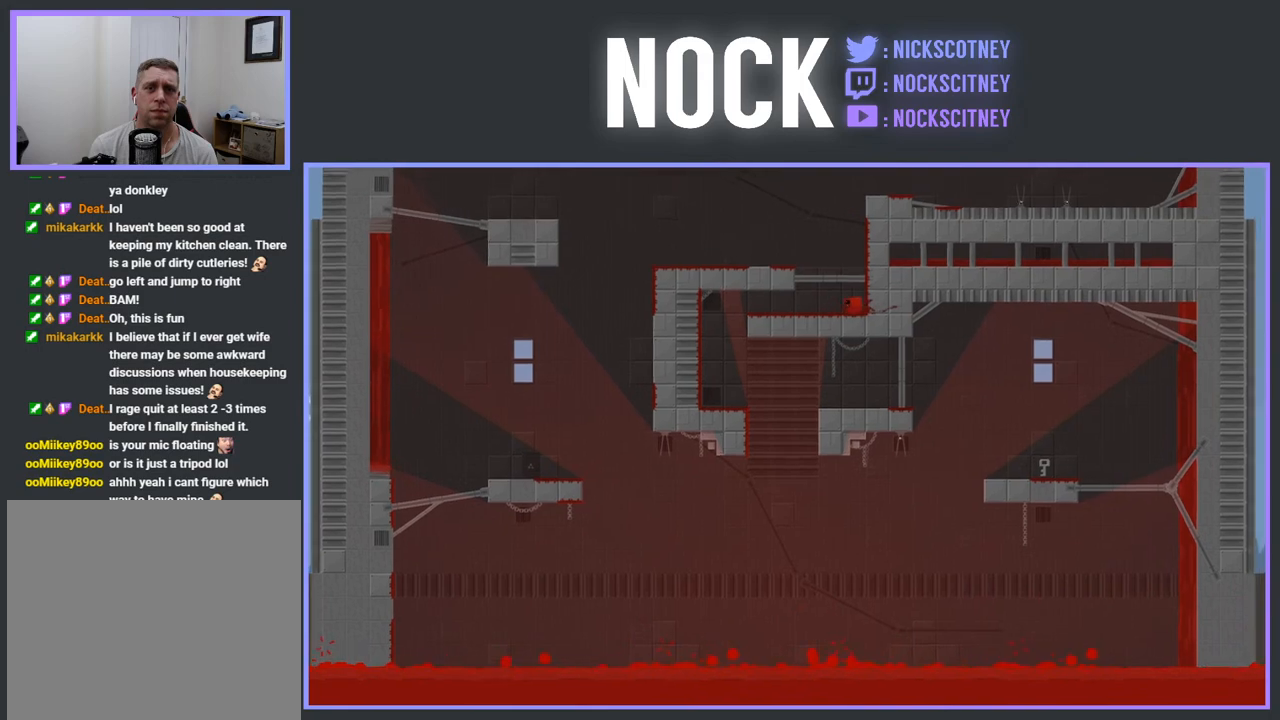
{"buttons": ["DPAD_LEFT"], "events": []}
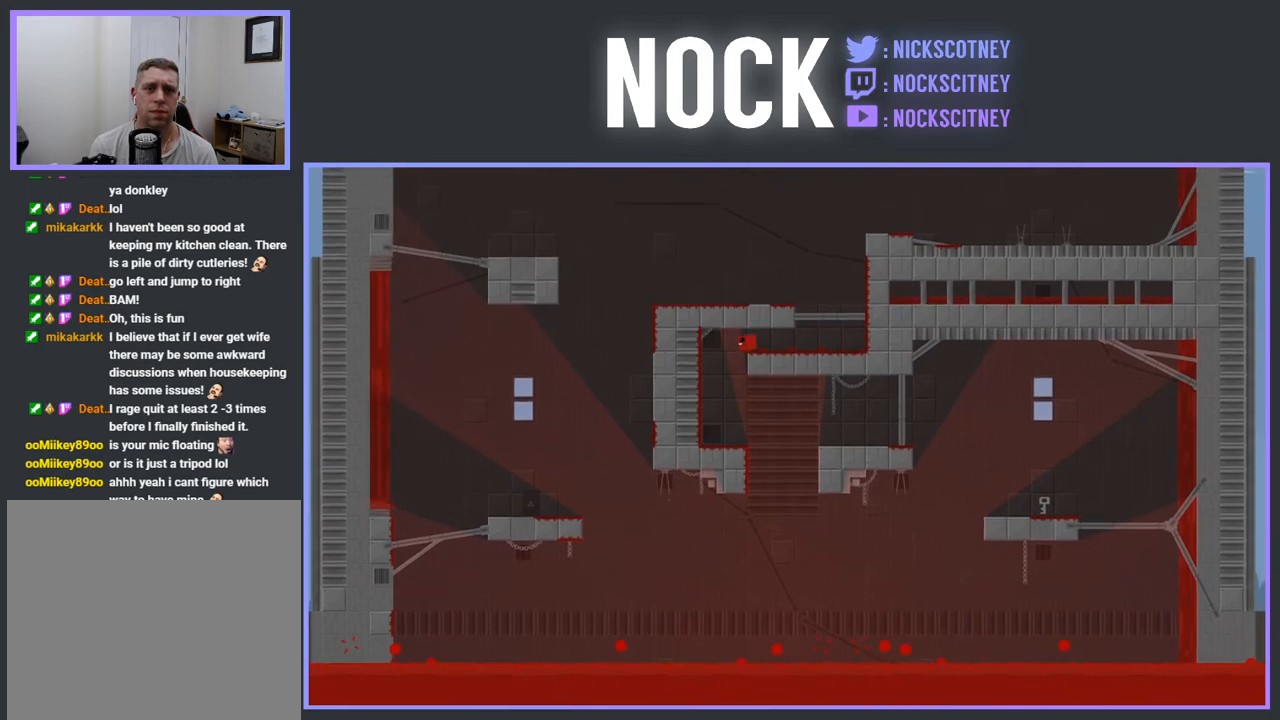
{"buttons": ["DPAD_RIGHT"], "events": [[83, "DPAD_LEFT", "up"], [483, "DPAD_RIGHT", "down"]]}